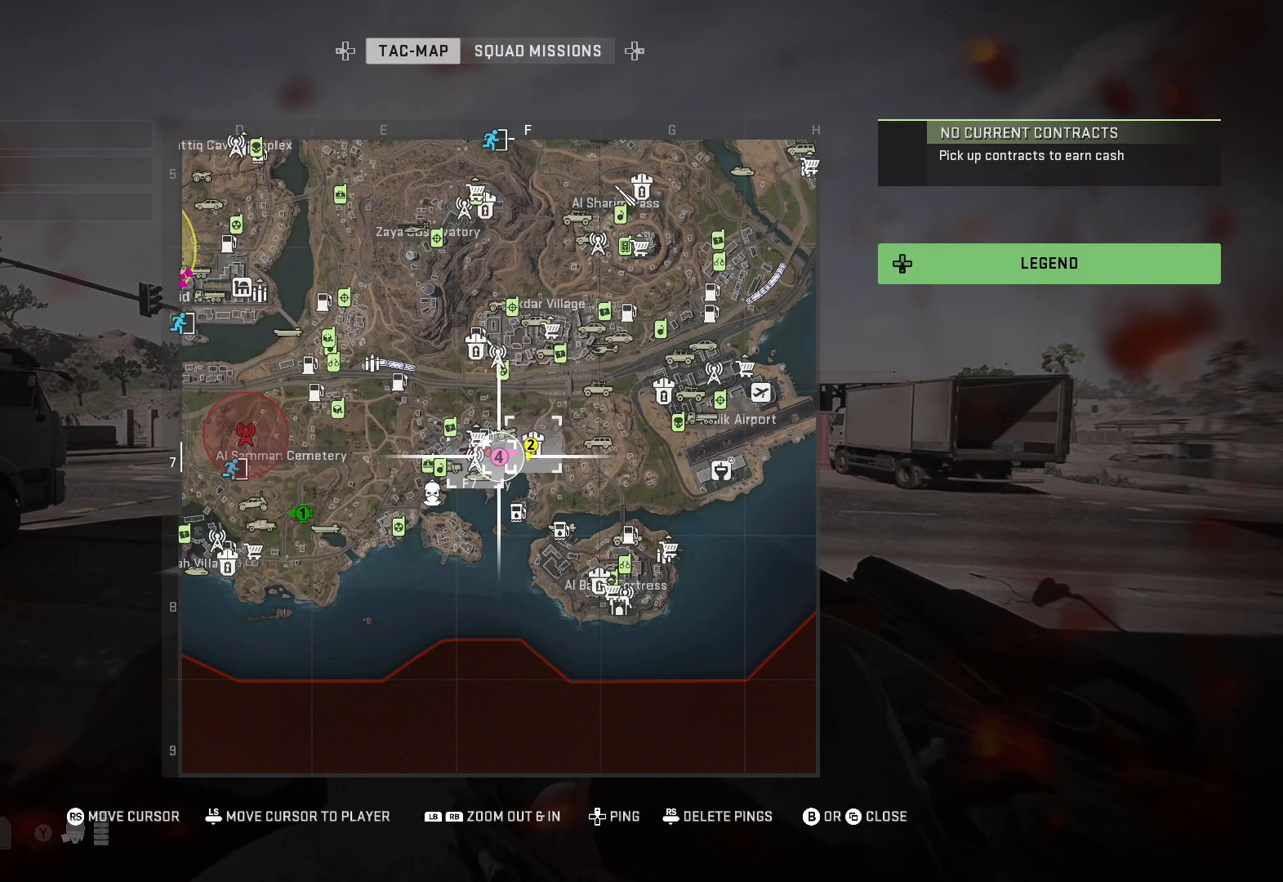
Gameplay with a controller (Xbox layout); each line is a JSON object with the inputs held at the frame after it. "events" lists button and stick changes between this image and that frame as [ms after this image, input, new state], when the widget could be followed in between.
{"buttons": [], "left_stick": "center", "right_stick": "left", "events": [[183, "right_stick", "left"]]}
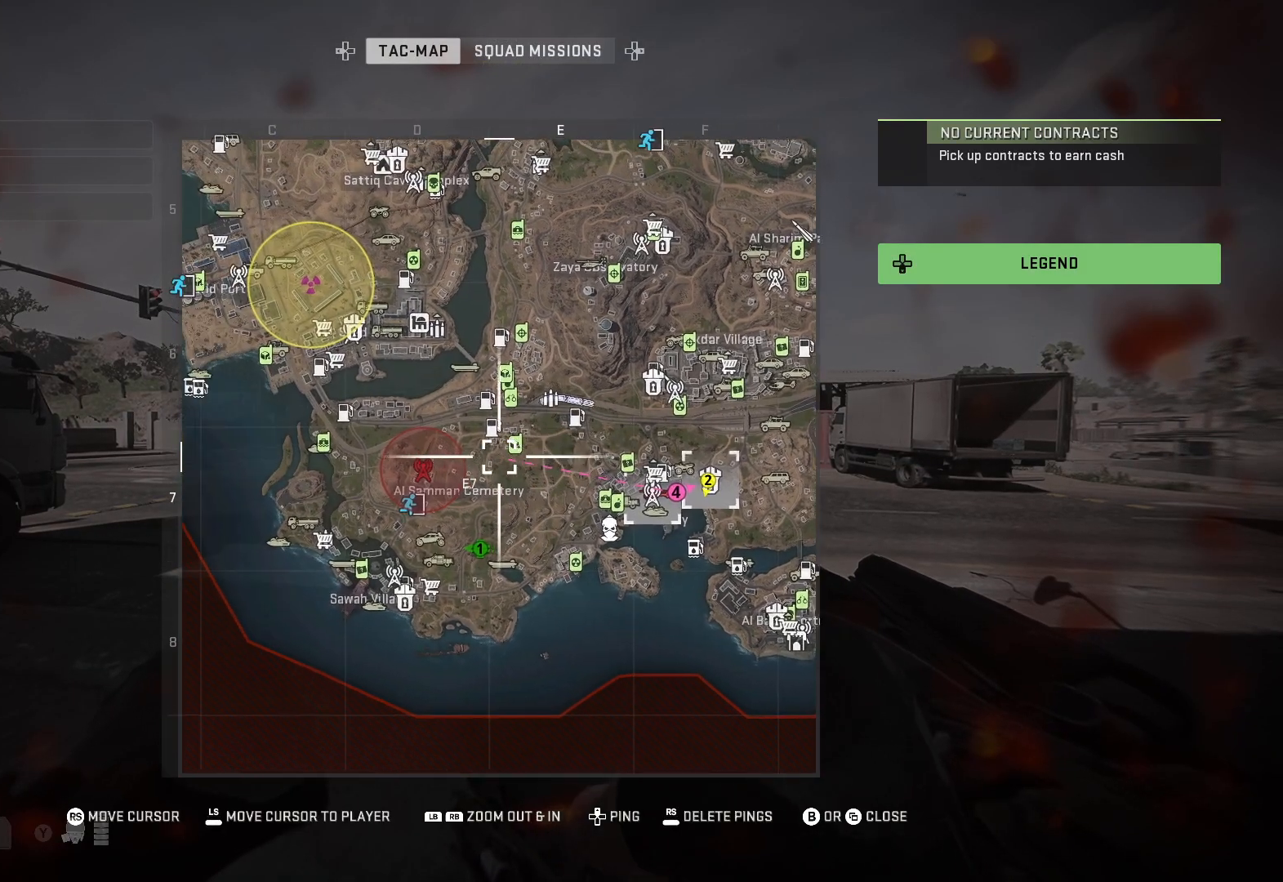
{"buttons": [], "left_stick": "center", "right_stick": "center", "events": [[100, "right_stick", "center"]]}
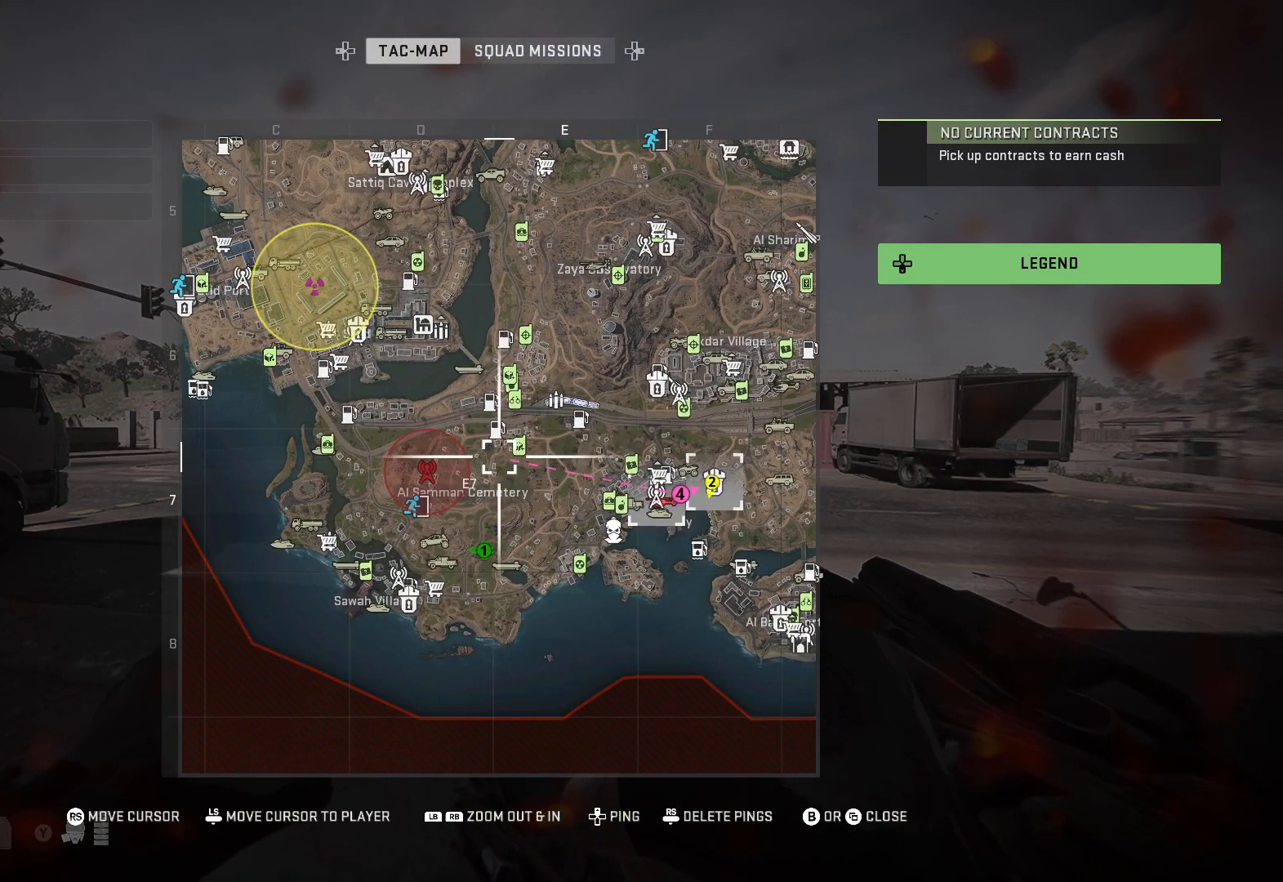
{"buttons": [], "left_stick": "center", "right_stick": "center", "events": []}
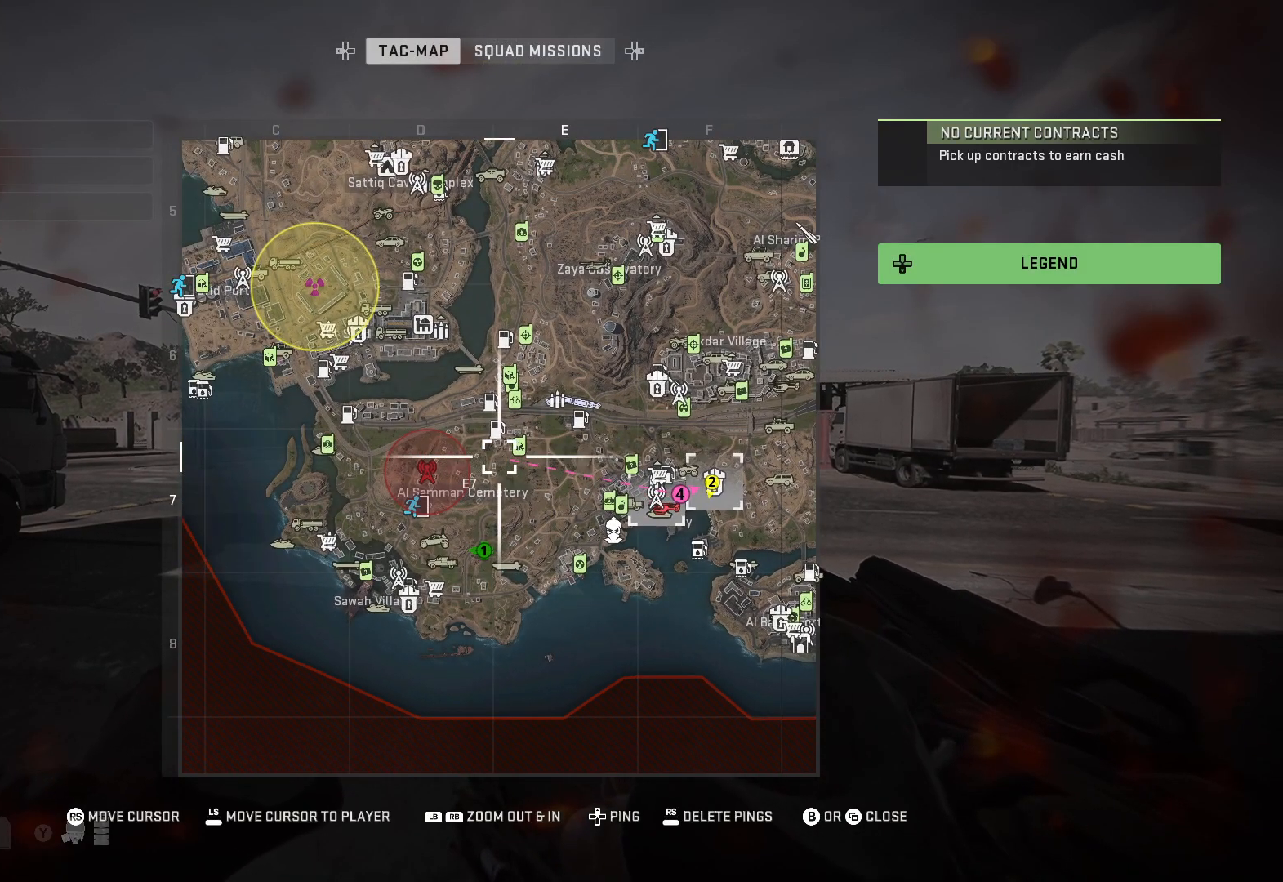
{"buttons": [], "left_stick": "center", "right_stick": "center", "events": []}
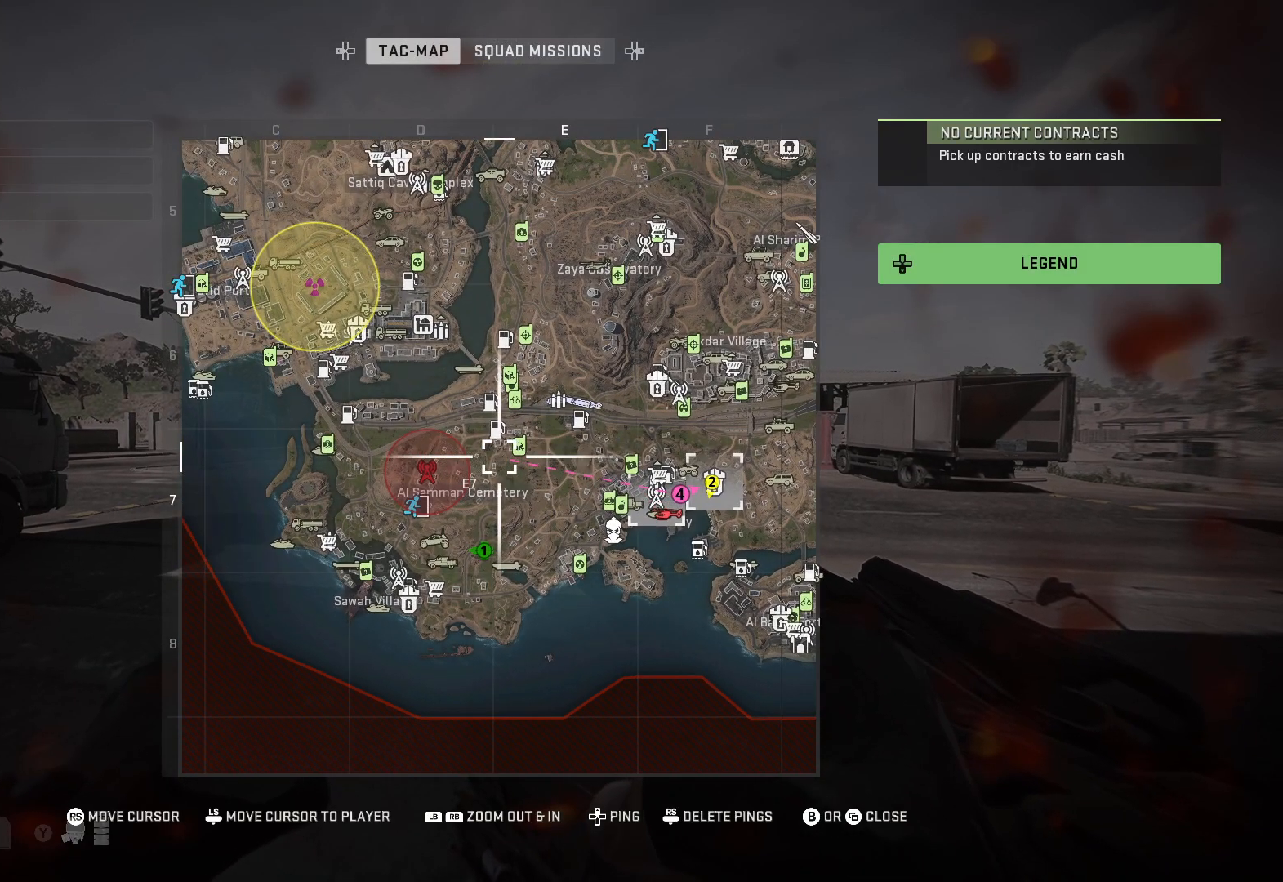
{"buttons": [], "left_stick": "center", "right_stick": "center", "events": []}
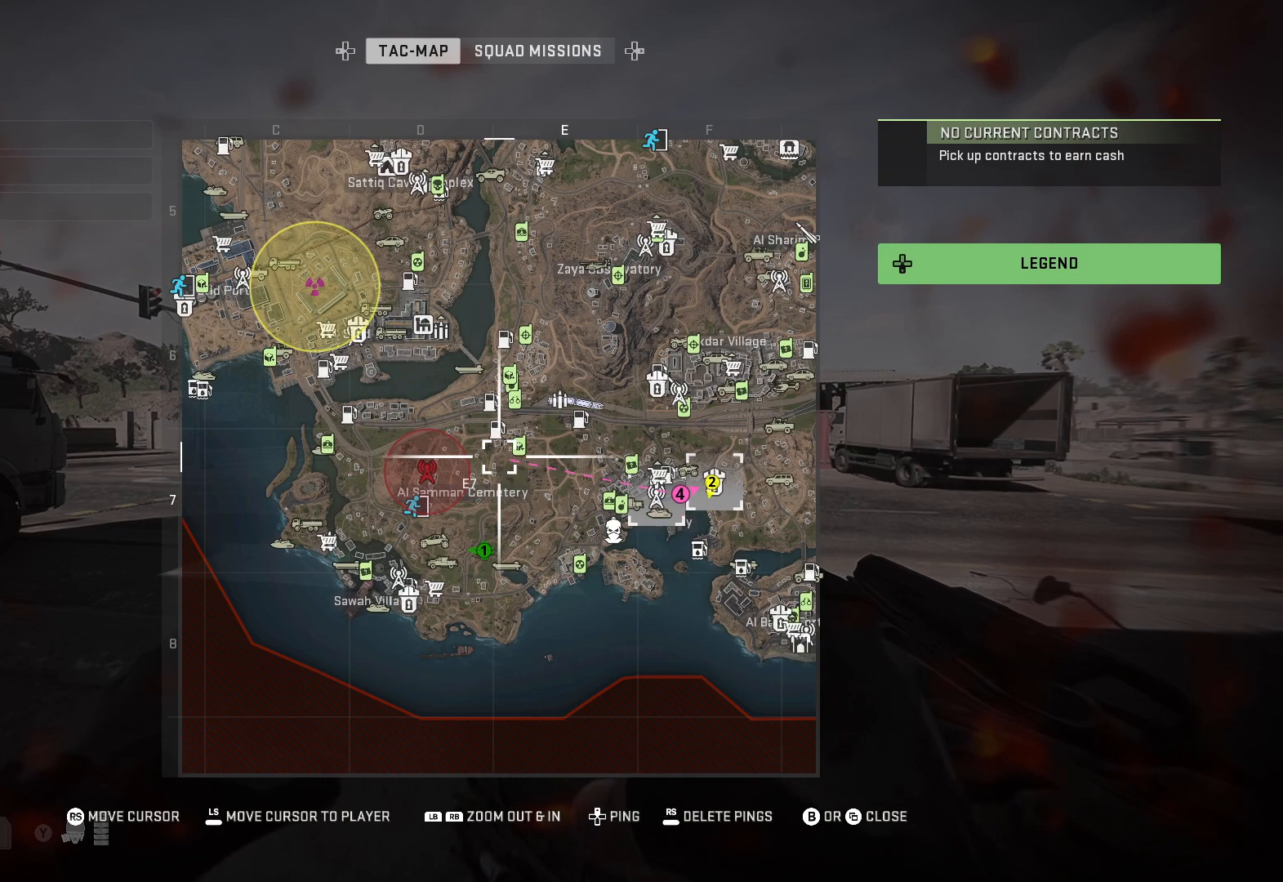
{"buttons": [], "left_stick": "center", "right_stick": "right", "events": [[233, "right_stick", "right"]]}
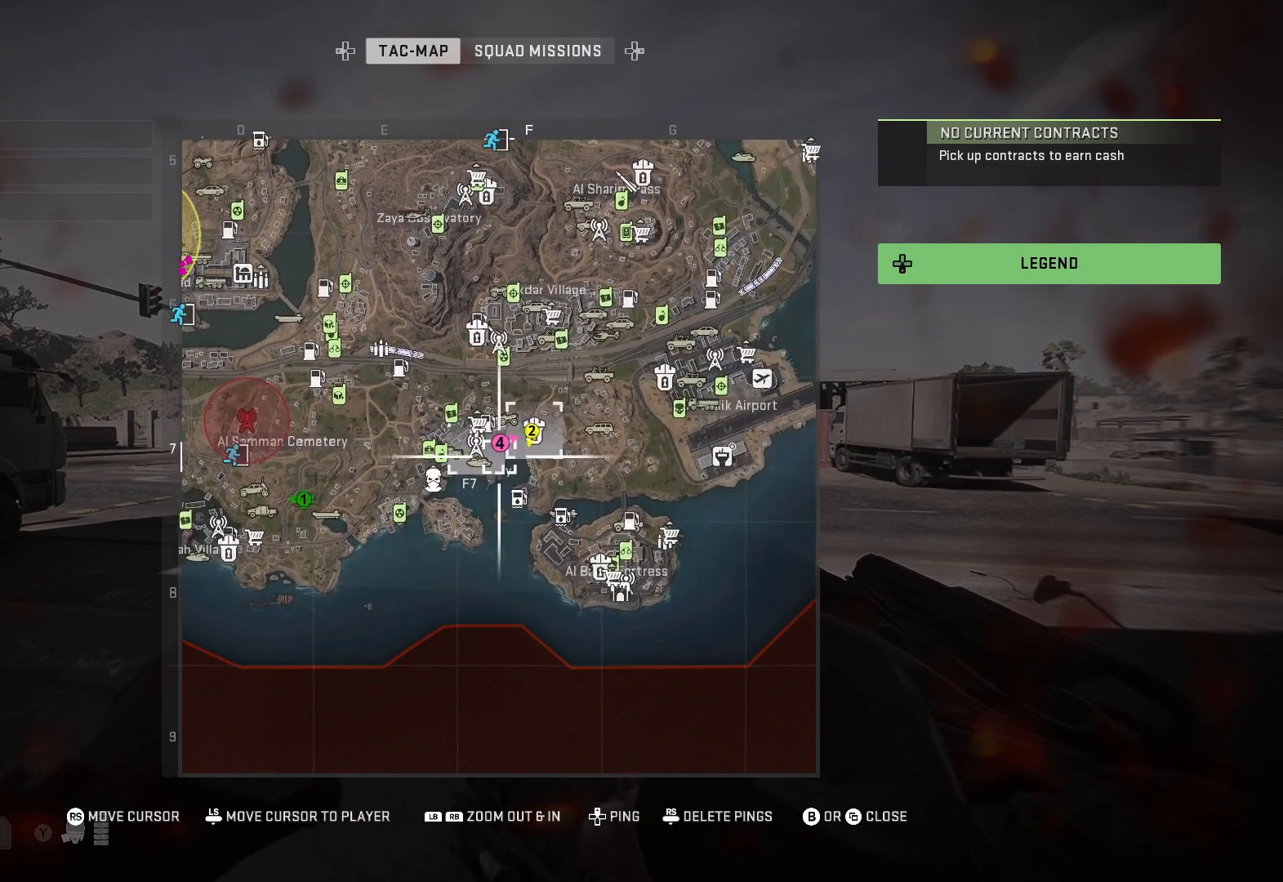
{"buttons": [], "left_stick": "center", "right_stick": "center", "events": [[83, "right_stick", "center"]]}
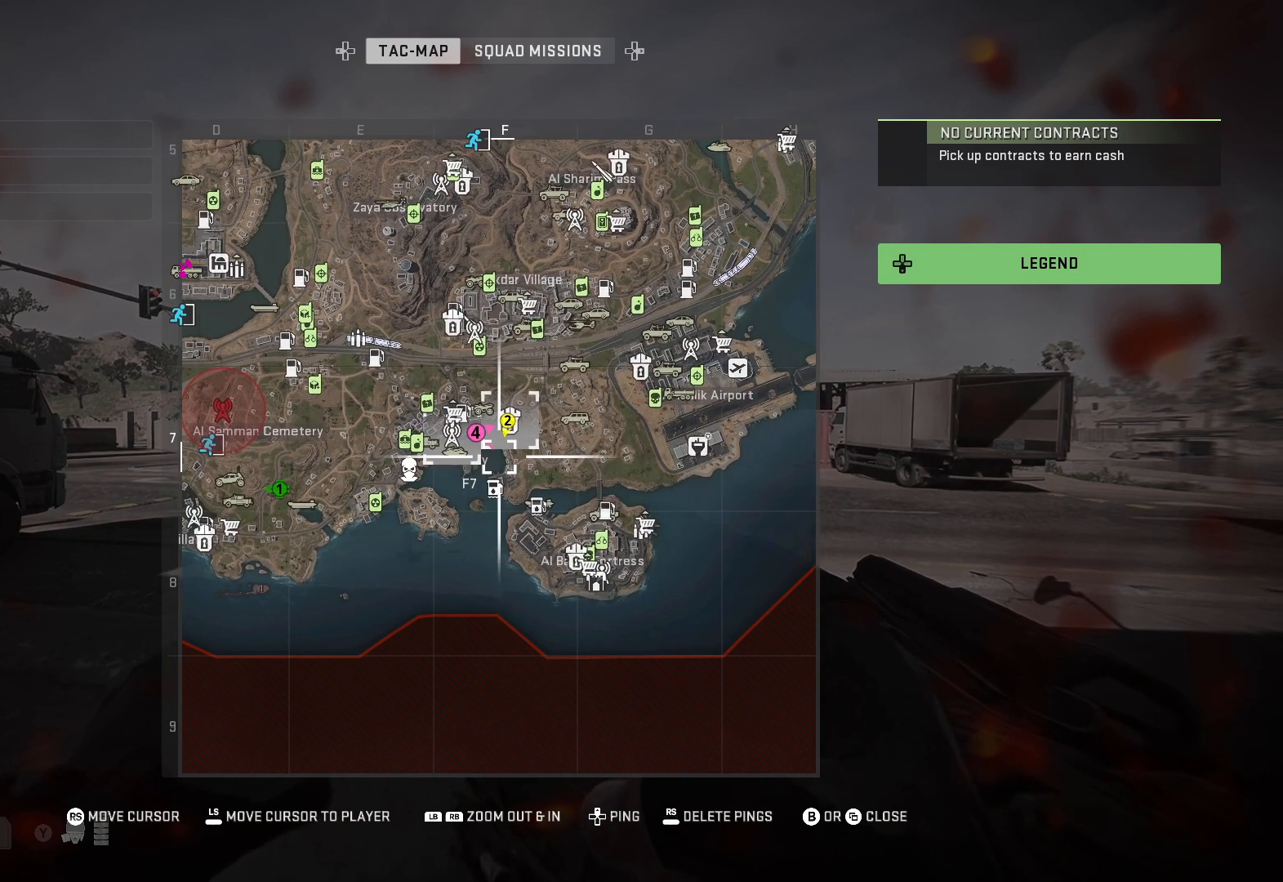
{"buttons": [], "left_stick": "center", "right_stick": "center", "events": []}
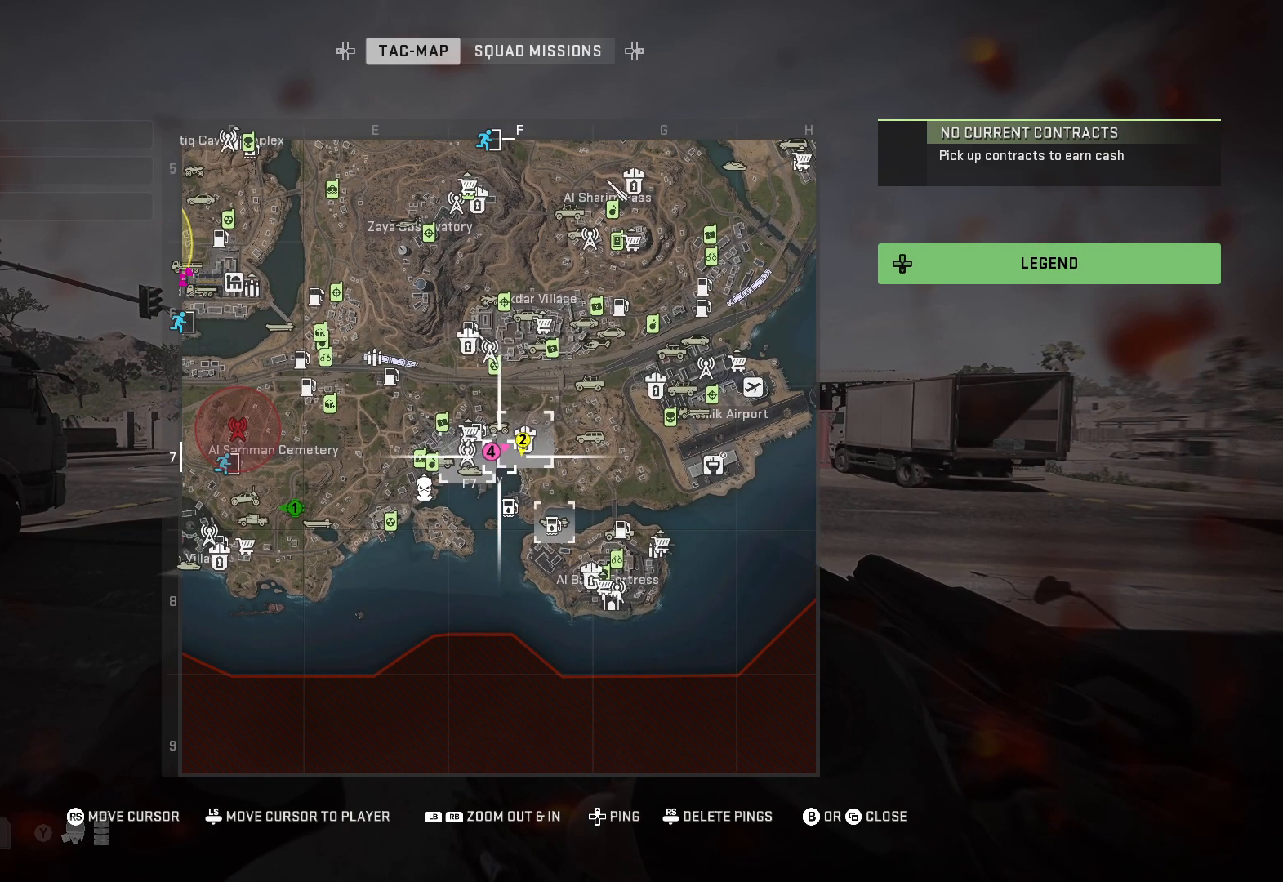
{"buttons": [], "left_stick": "center", "right_stick": "center", "events": [[167, "DPAD_UP", "down"], [283, "DPAD_UP", "up"]]}
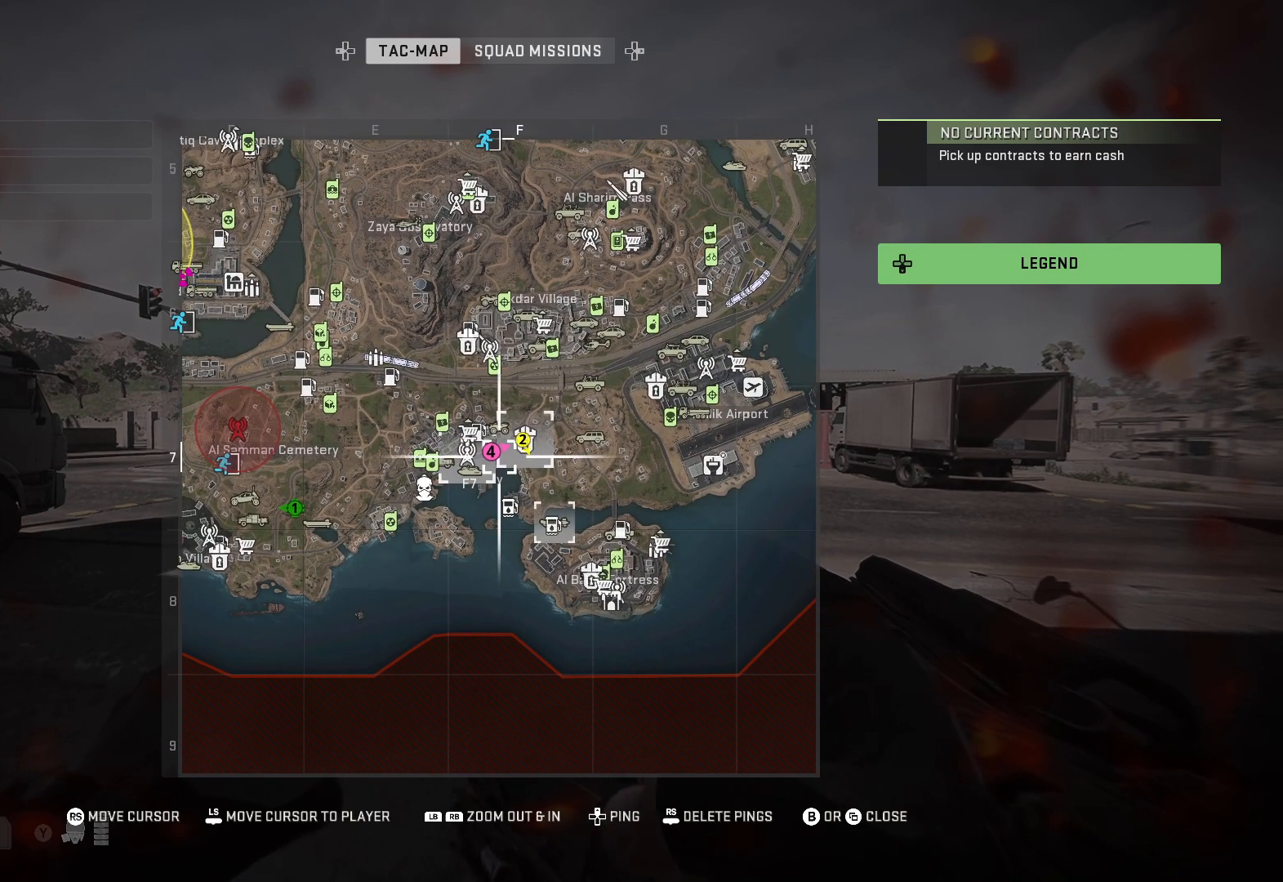
{"buttons": [], "left_stick": "center", "right_stick": "center", "events": []}
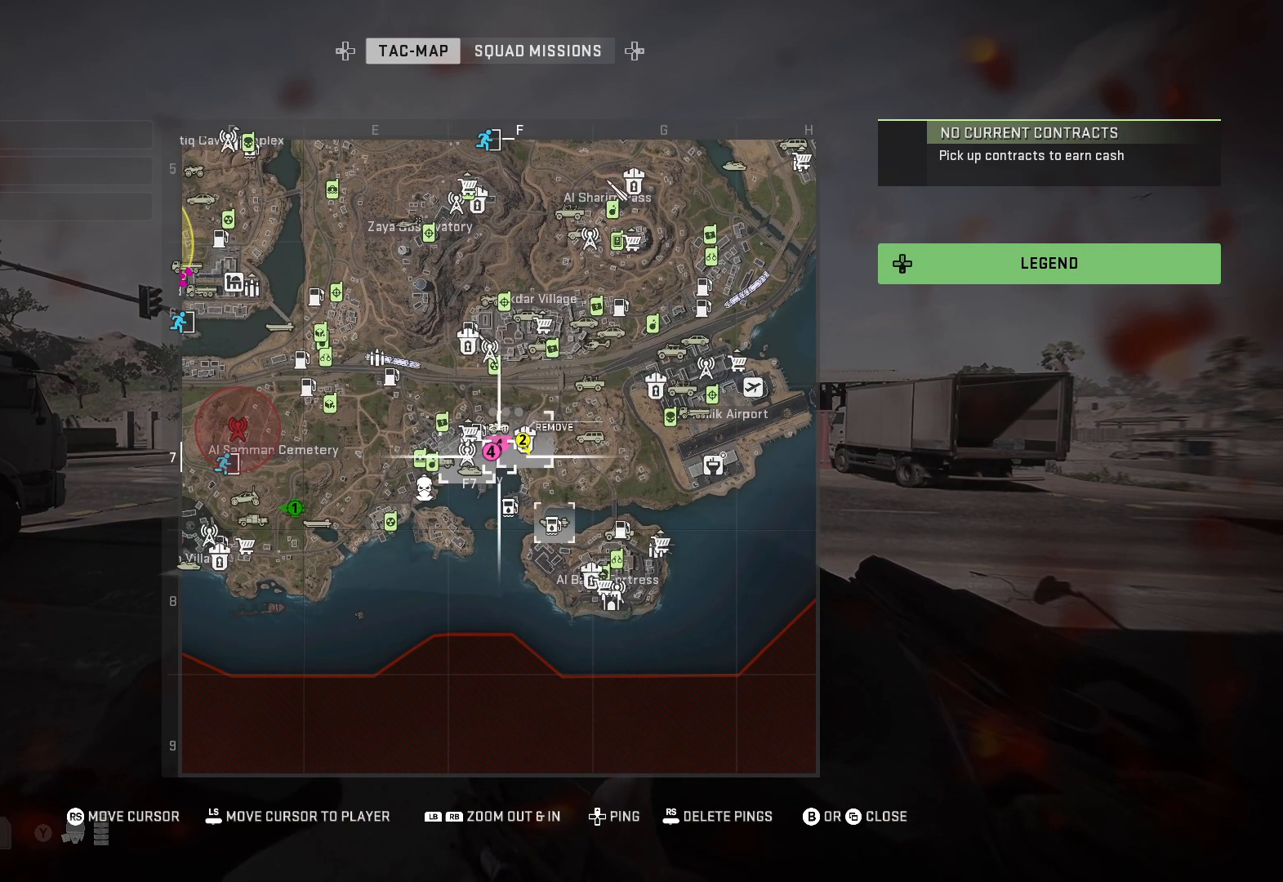
{"buttons": [], "left_stick": "center", "right_stick": "center", "events": []}
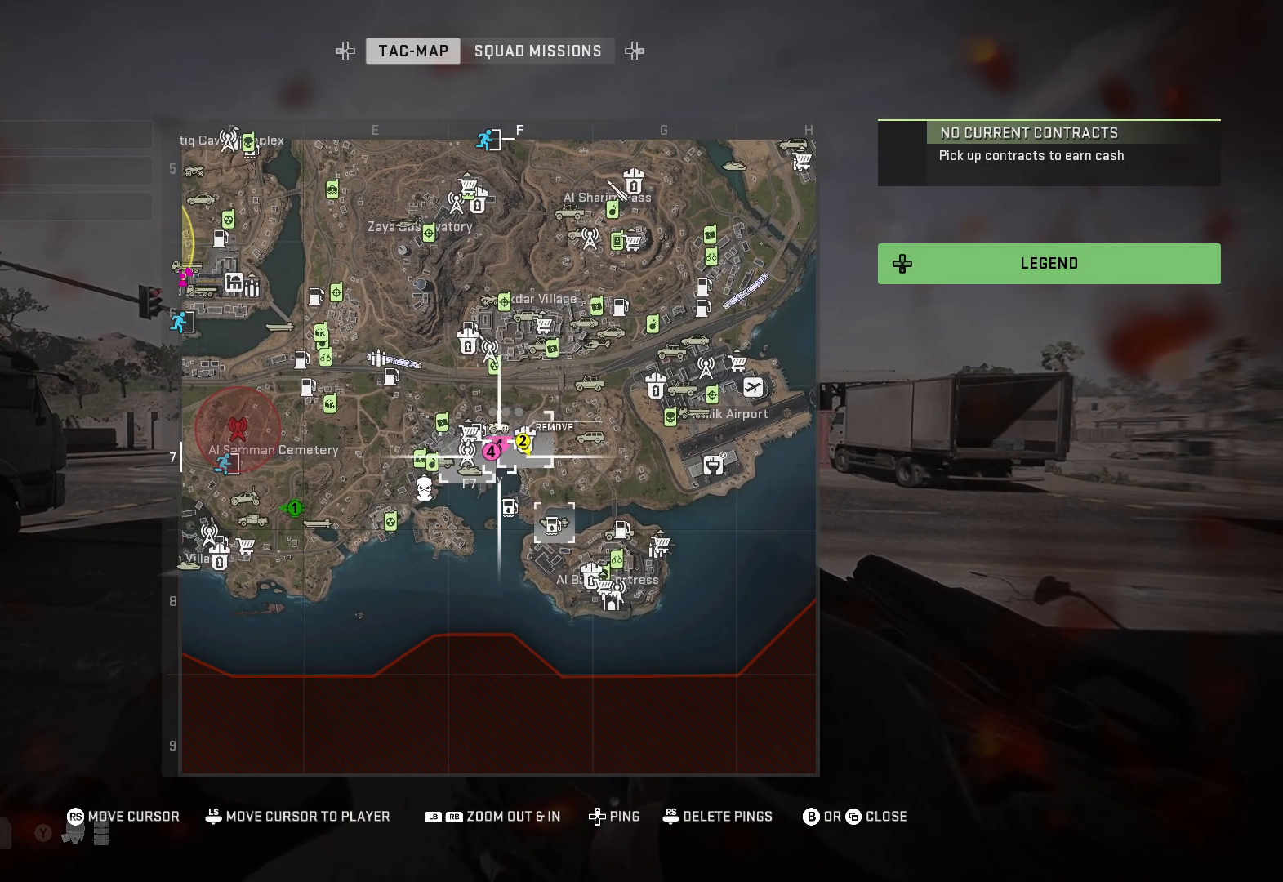
{"buttons": [], "left_stick": "center", "right_stick": "center", "events": [[300, "B", "down"], [400, "B", "up"]]}
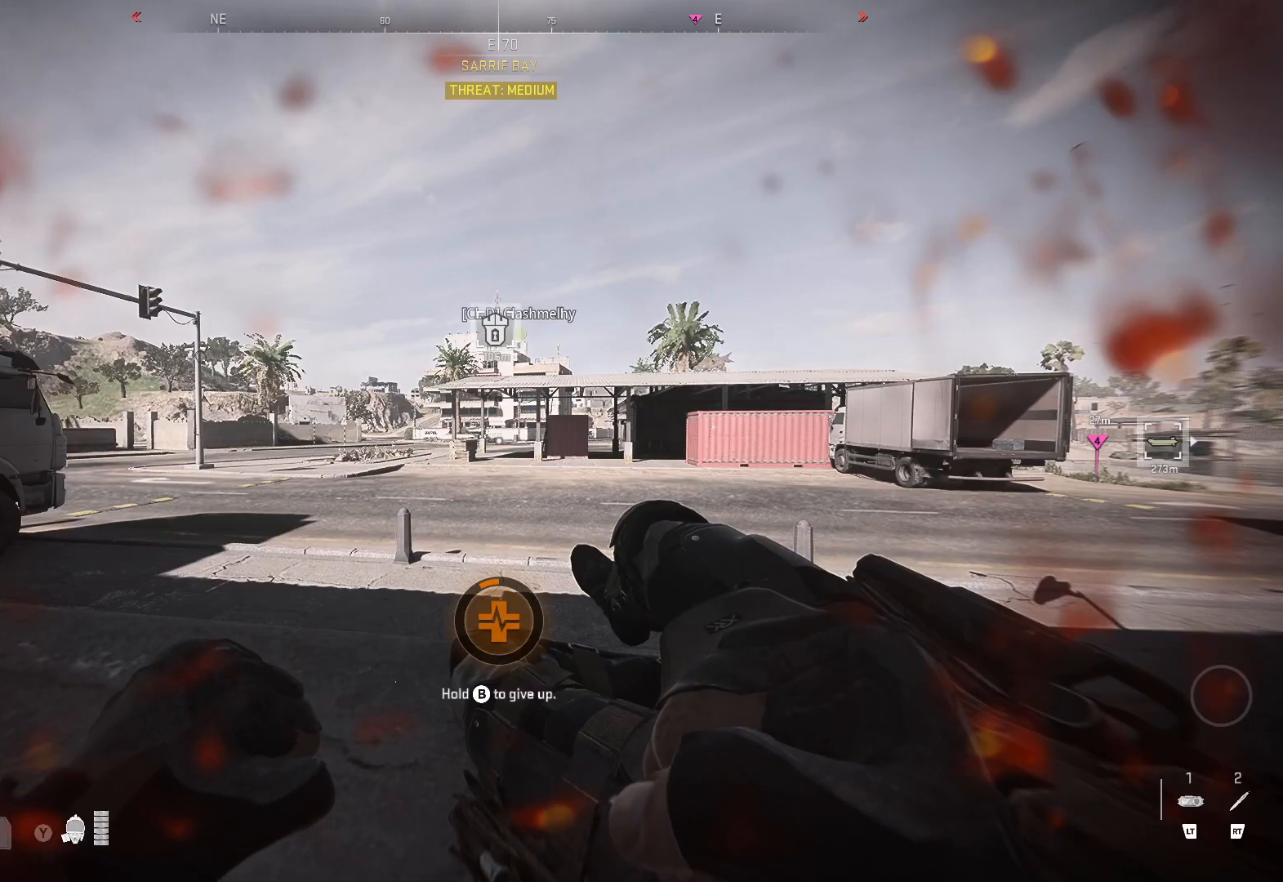
{"buttons": [], "left_stick": "center", "right_stick": "center", "events": [[100, "right_stick", "right"], [400, "right_stick", "center"]]}
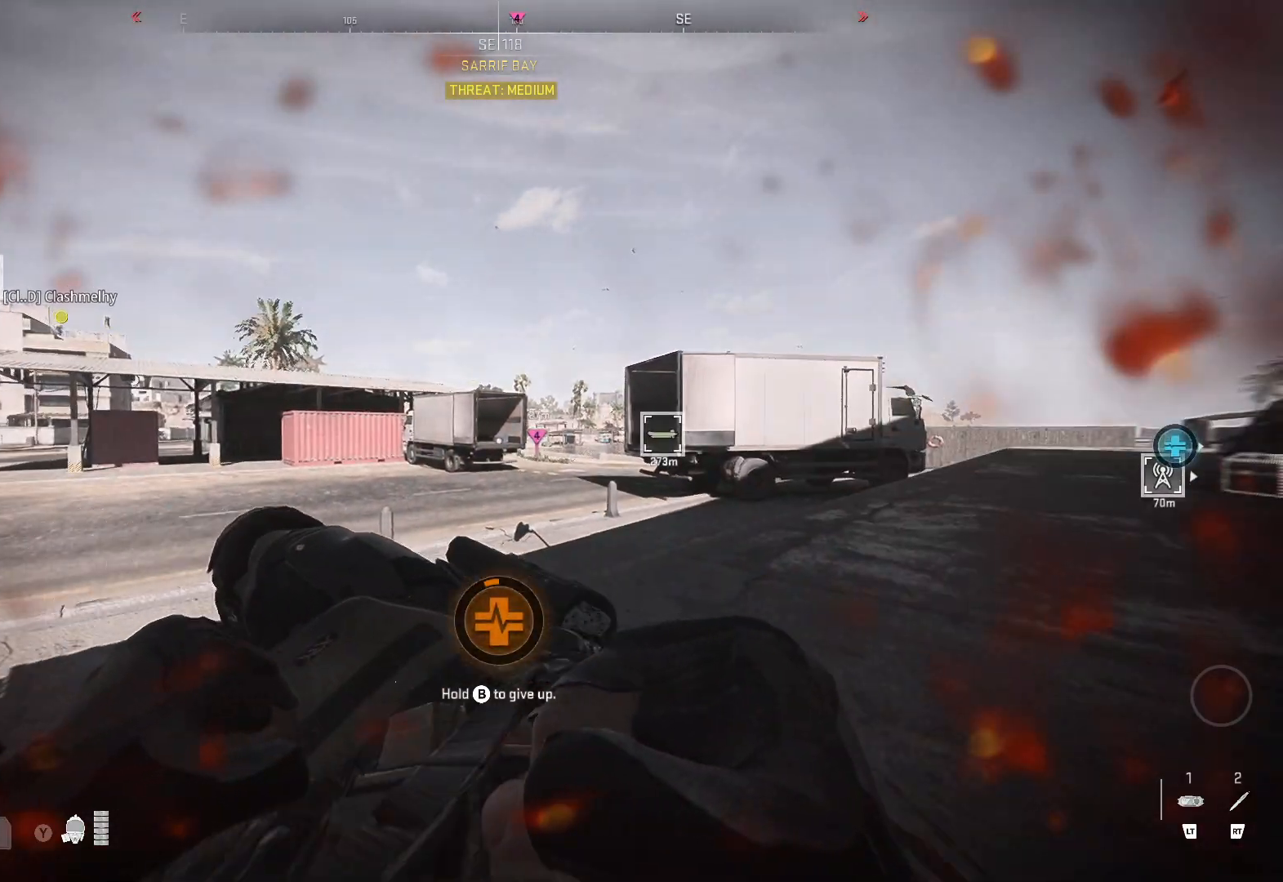
{"buttons": [], "left_stick": "right", "right_stick": "center", "events": [[50, "left_stick", "right"], [100, "right_stick", "left"], [300, "right_stick", "center"]]}
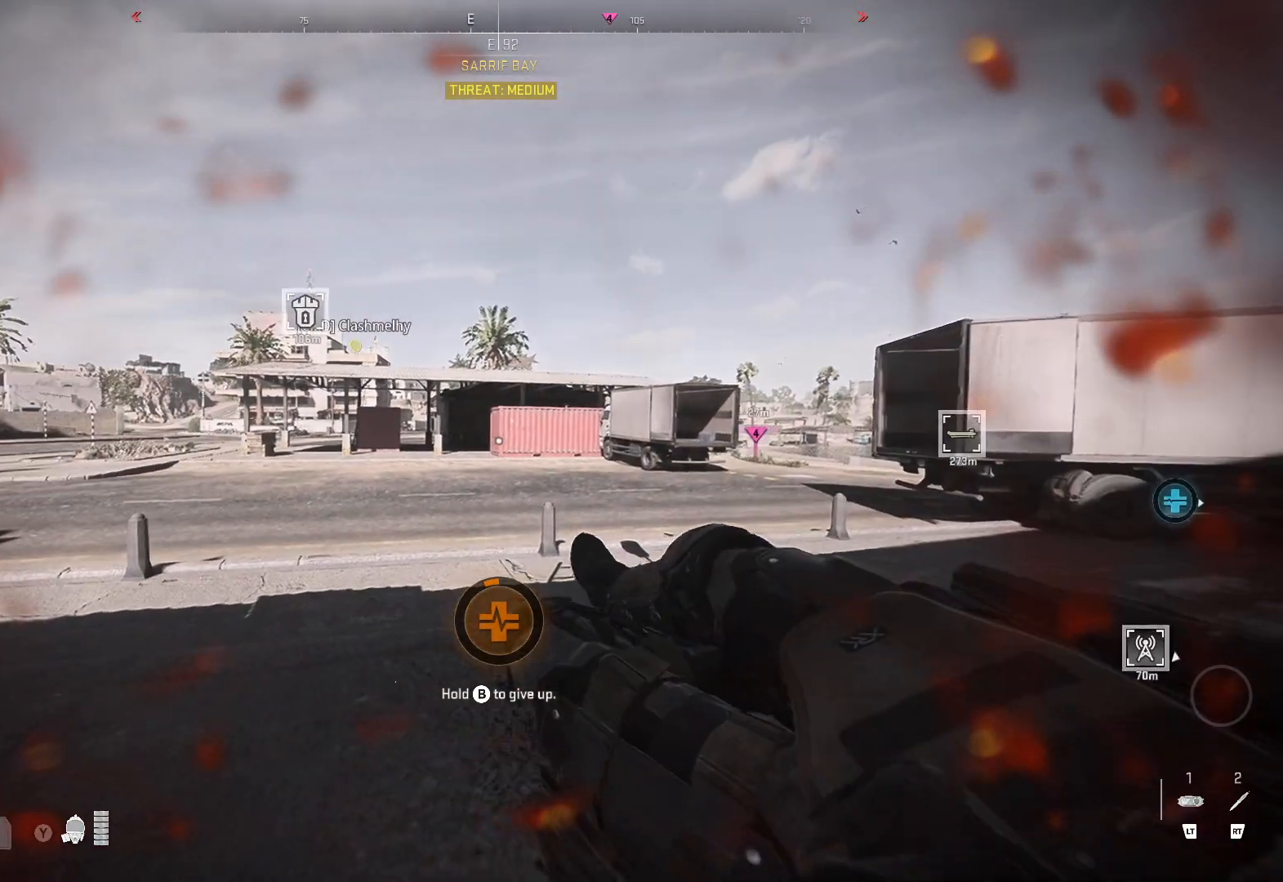
{"buttons": [], "left_stick": "right", "right_stick": "center", "events": []}
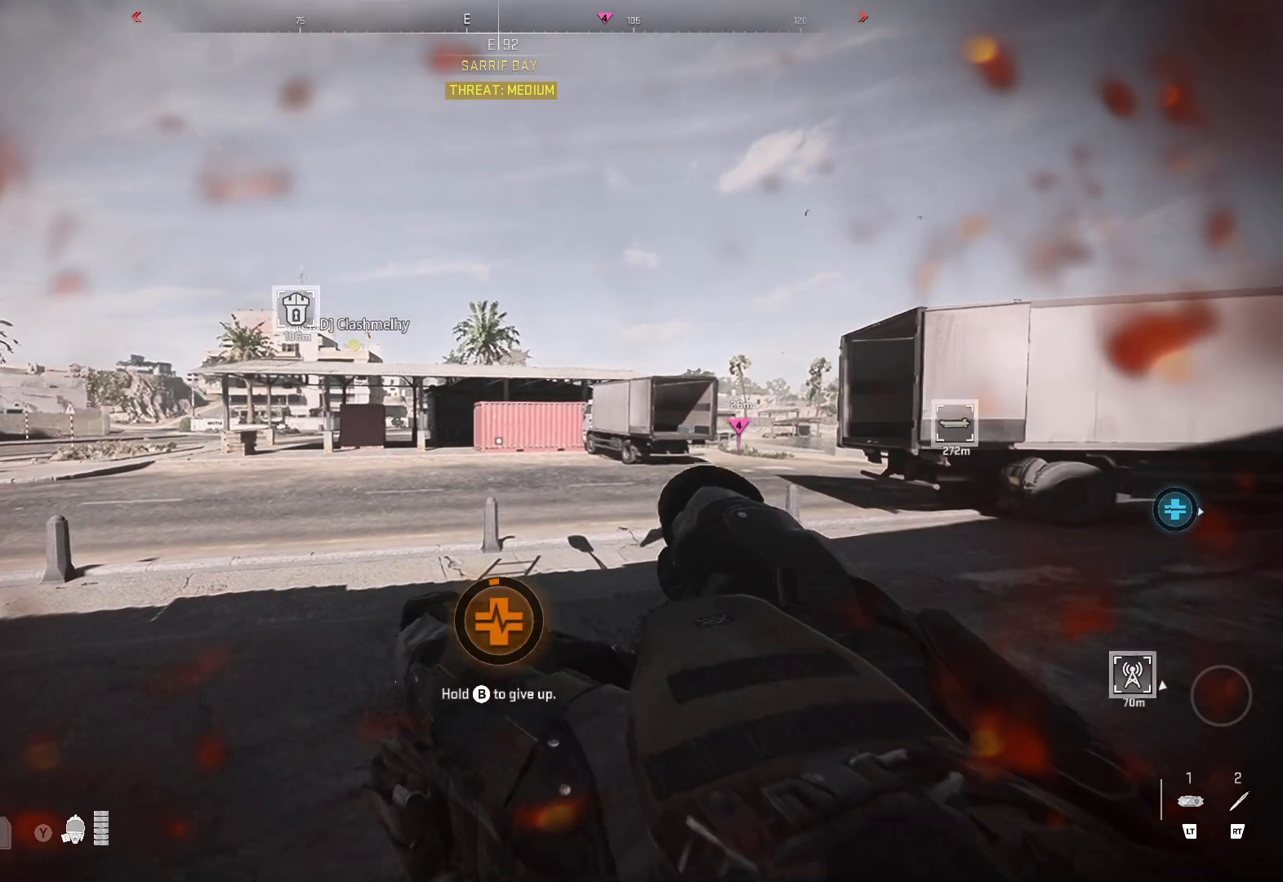
{"buttons": [], "left_stick": "right", "right_stick": "center", "events": []}
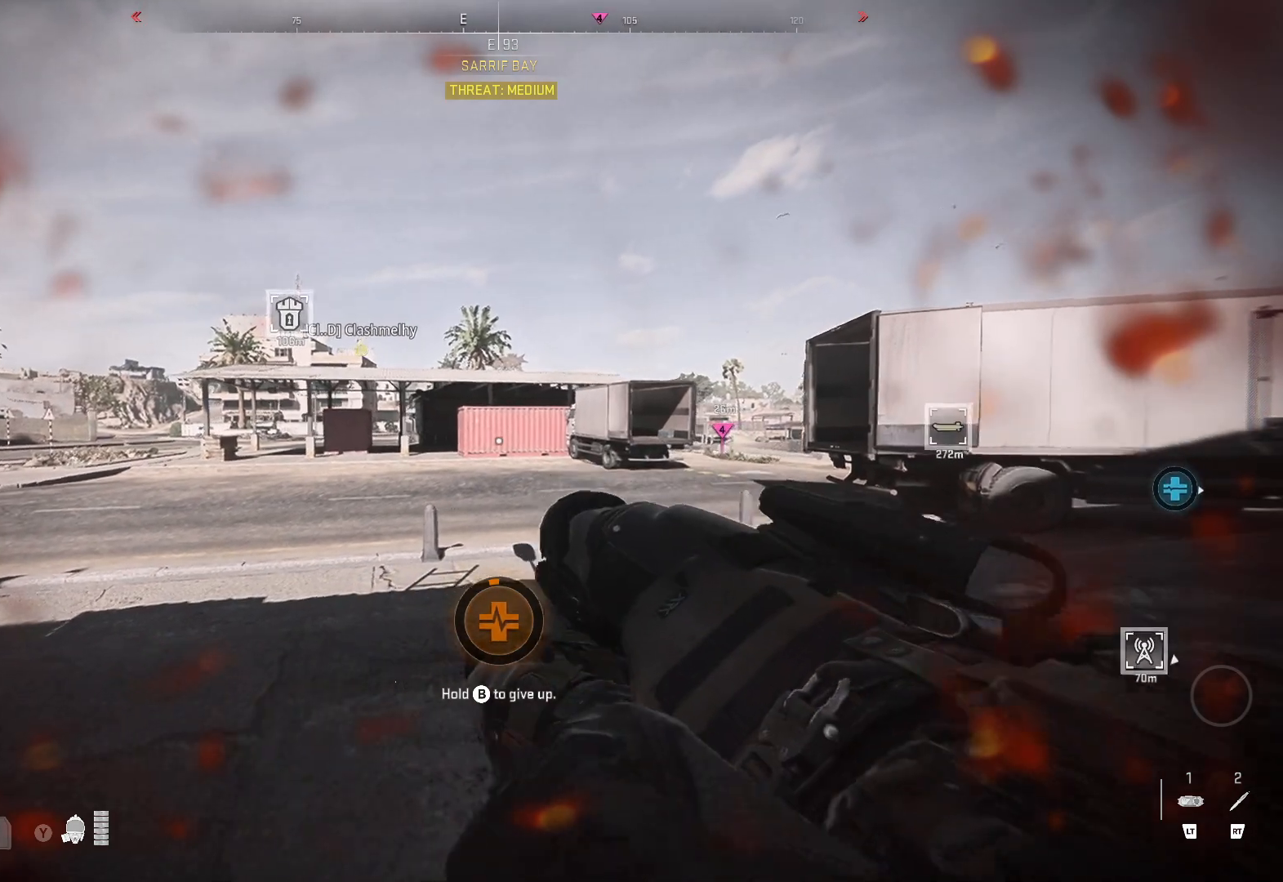
{"buttons": [], "left_stick": "up-right", "right_stick": "right", "events": [[50, "right_stick", "right"], [283, "right_stick", "center"], [383, "left_stick", "up-right"], [483, "right_stick", "right"]]}
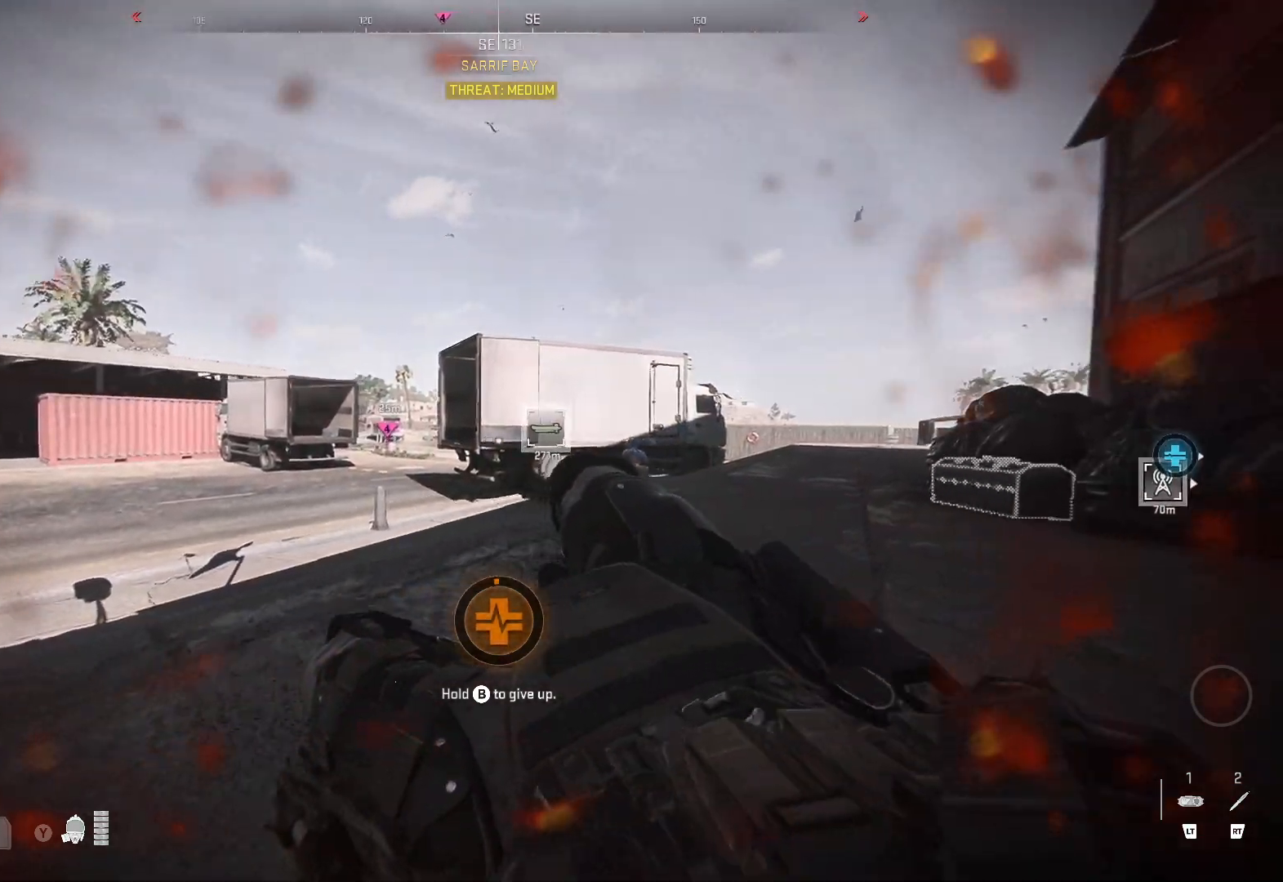
{"buttons": [], "left_stick": "up-right", "right_stick": "left", "events": [[200, "right_stick", "center"], [467, "right_stick", "left"]]}
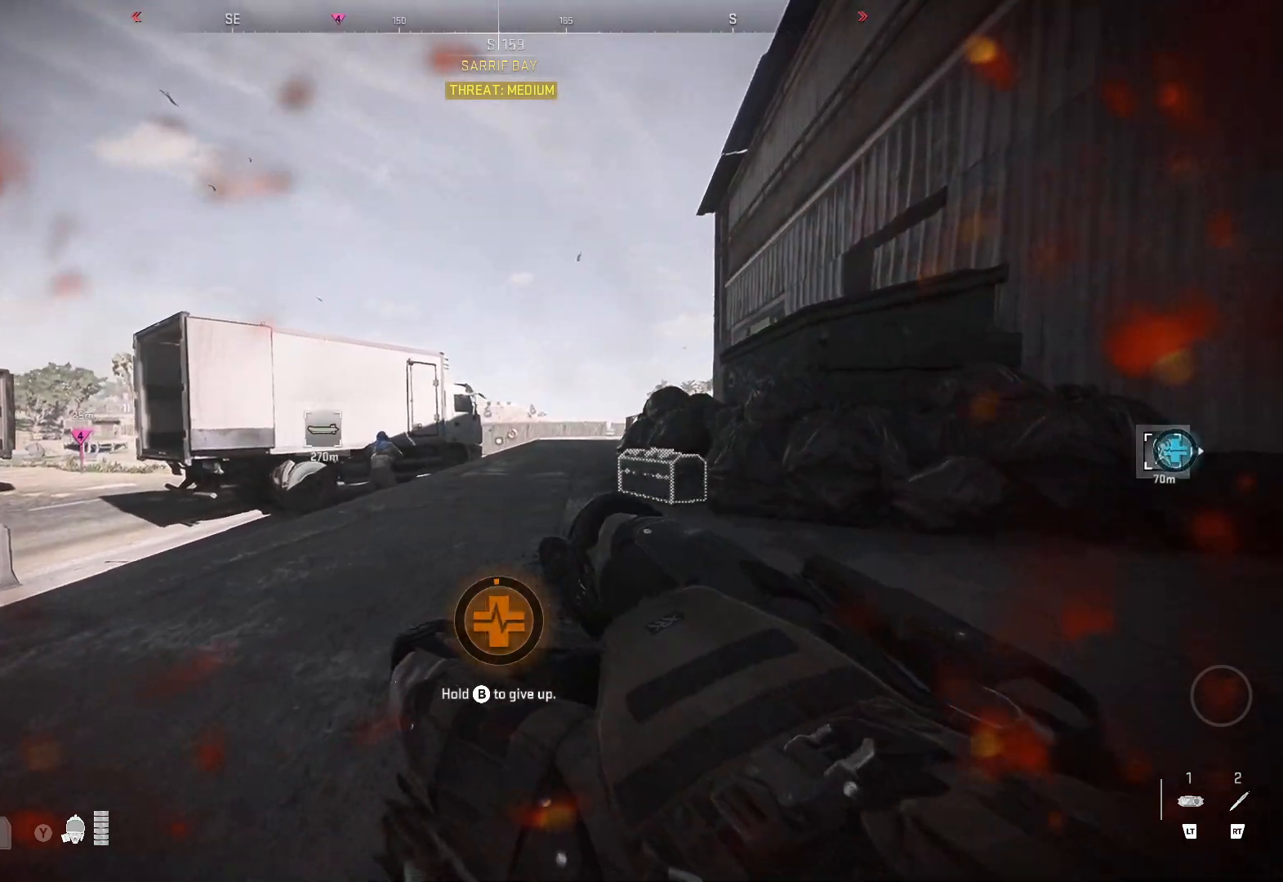
{"buttons": [], "left_stick": "up-right", "right_stick": "center", "events": [[267, "right_stick", "center"]]}
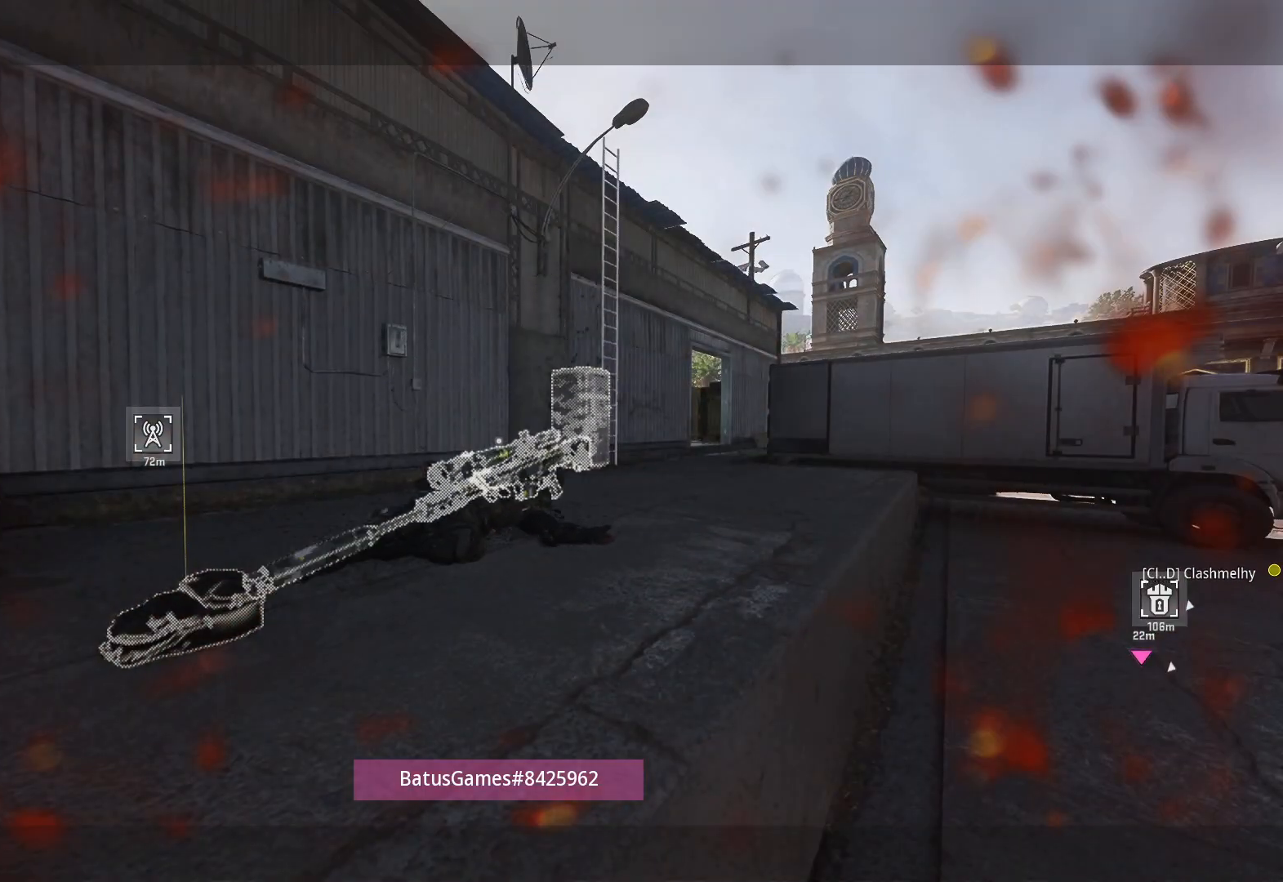
{"buttons": [], "left_stick": "center", "right_stick": "right", "events": [[133, "left_stick", "right"], [350, "left_stick", "center"], [400, "right_stick", "right"]]}
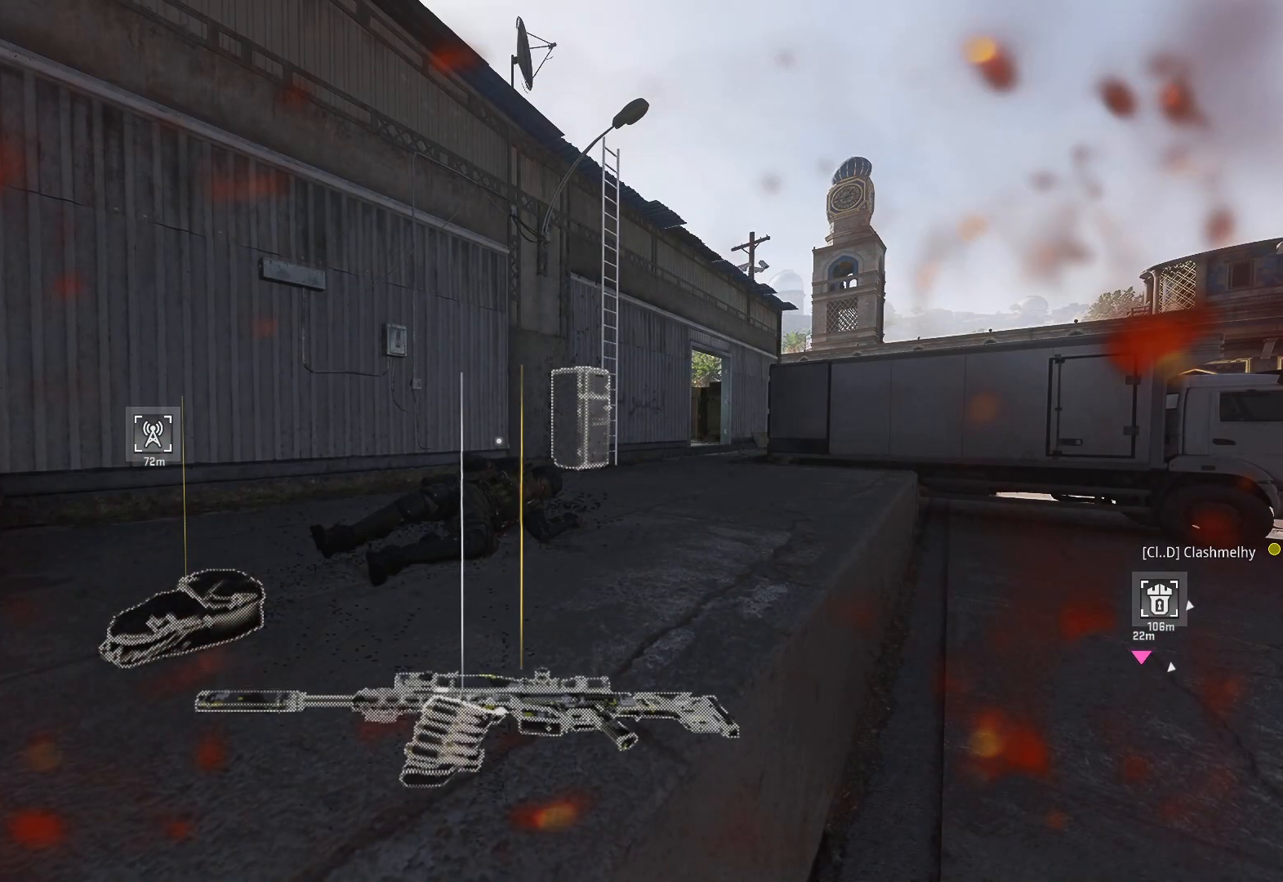
{"buttons": [], "left_stick": "right", "right_stick": "center", "events": [[133, "right_stick", "center"], [467, "left_stick", "right"]]}
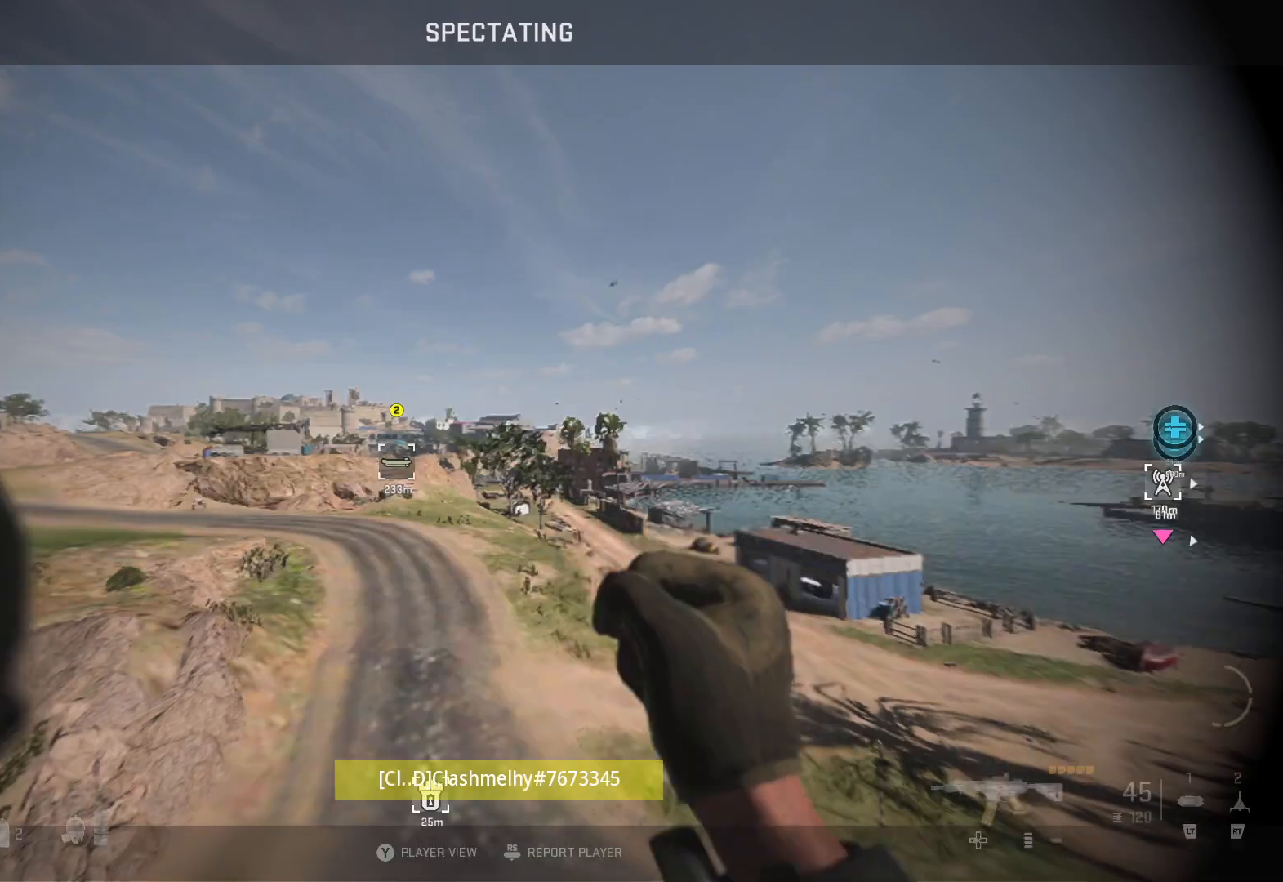
{"buttons": [], "left_stick": "right", "right_stick": "center", "events": []}
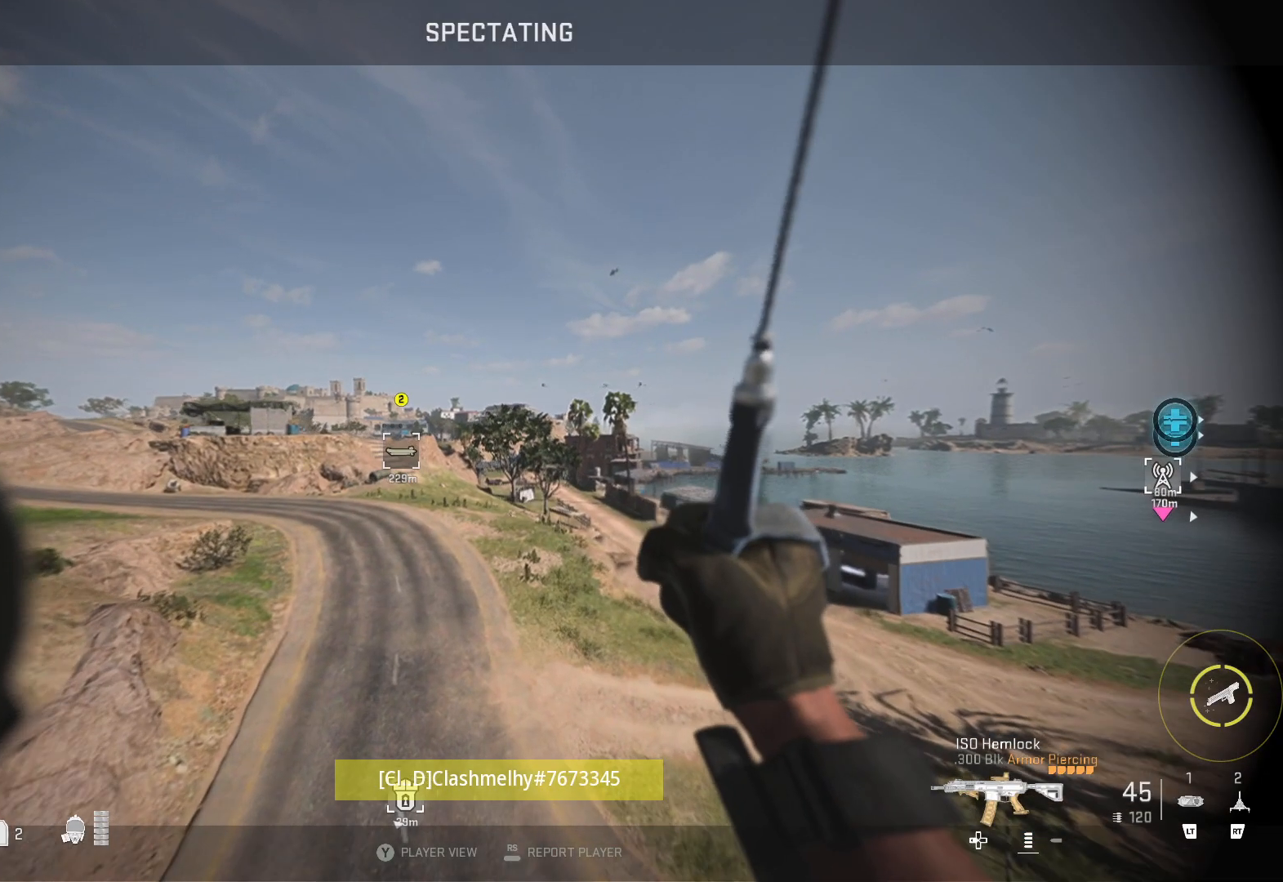
{"buttons": [], "left_stick": "center", "right_stick": "center", "events": [[17, "left_stick", "center"]]}
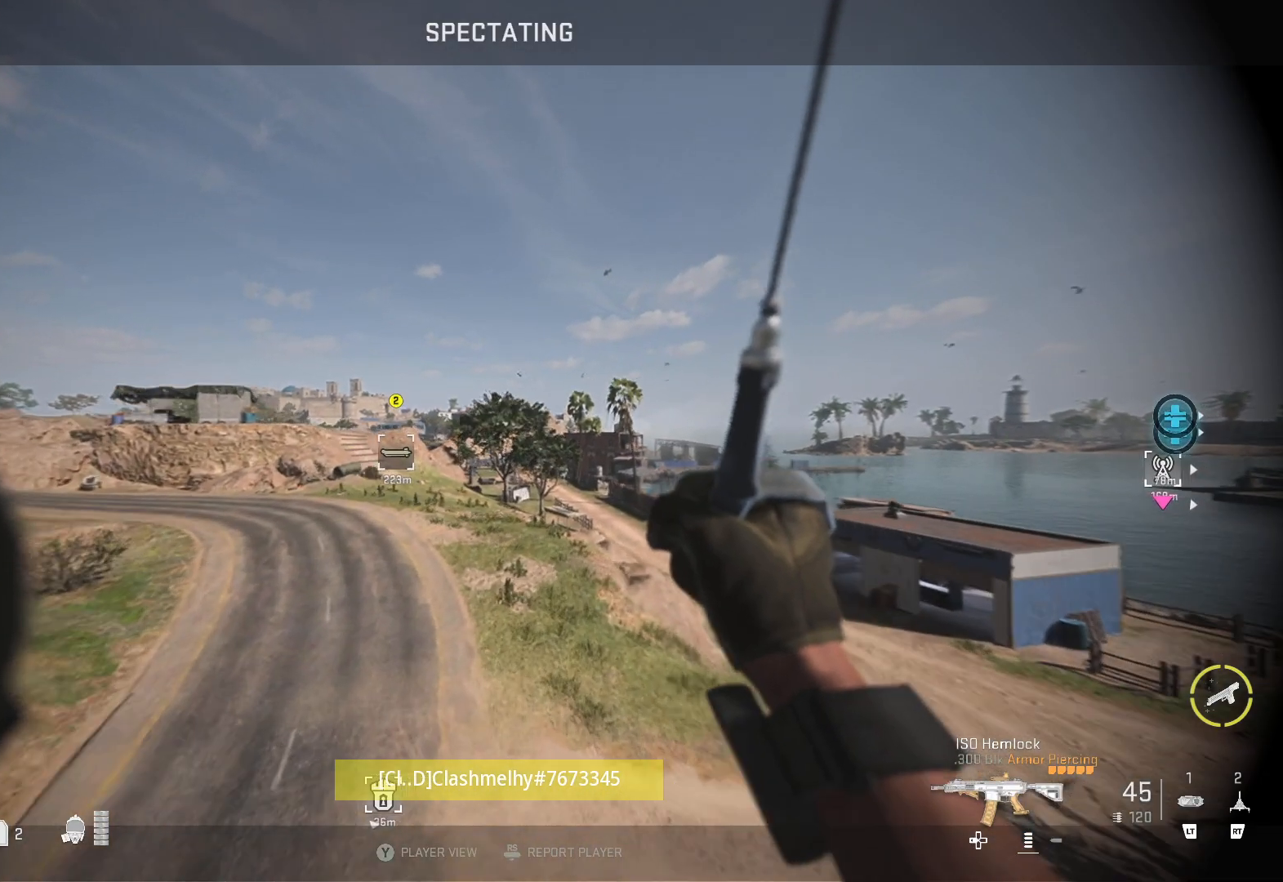
{"buttons": [], "left_stick": "center", "right_stick": "center", "events": []}